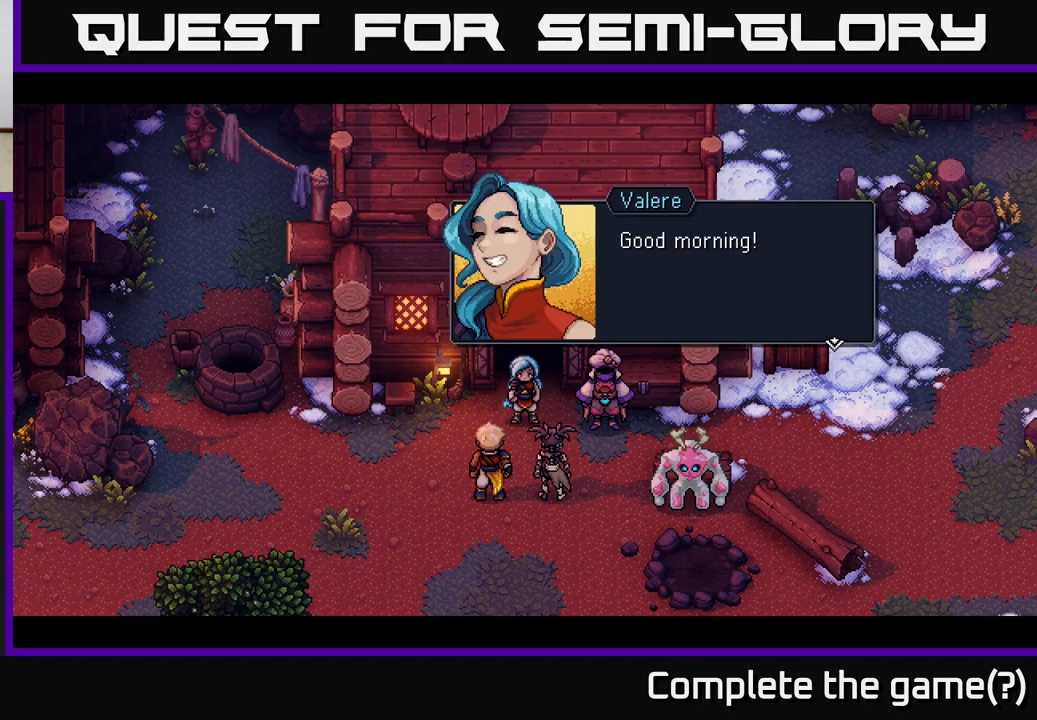
Gameplay with a controller (Xbox layout); each line is a JSON object with the inputs held at the frame after it. "events" lists button and stick changes between this image and that frame as [ms after this image, input, new state], when the widget could be followed in between. Not read: right_stick.
{"buttons": [], "left_stick": "center", "events": [[117, "A", "down"], [267, "A", "up"]]}
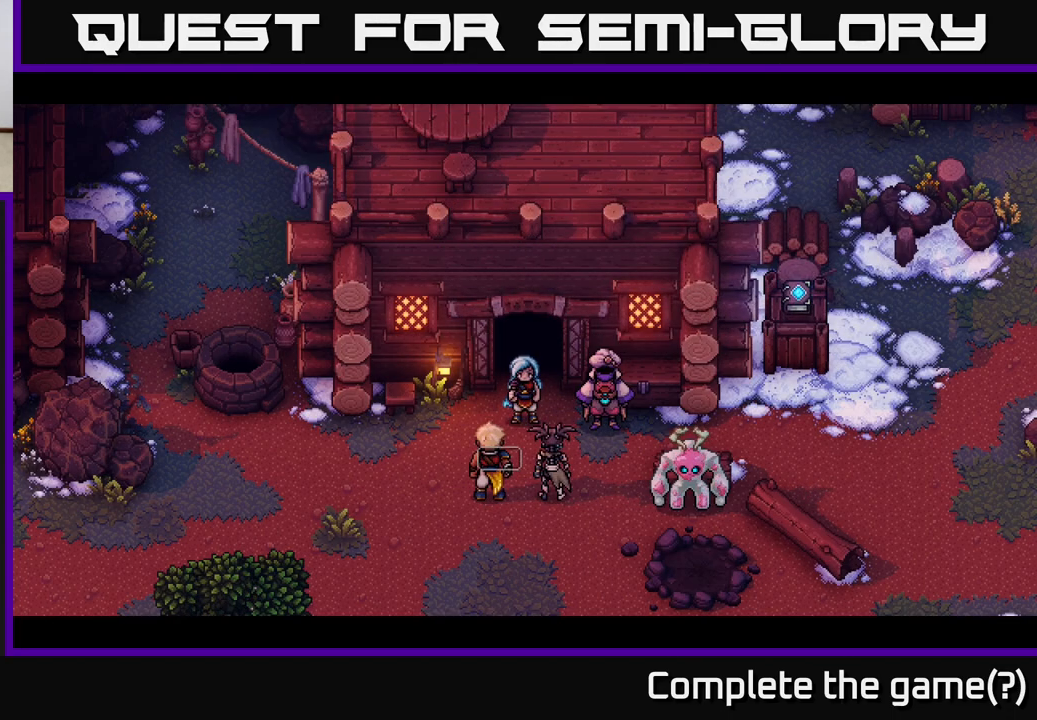
{"buttons": [], "left_stick": "center", "events": []}
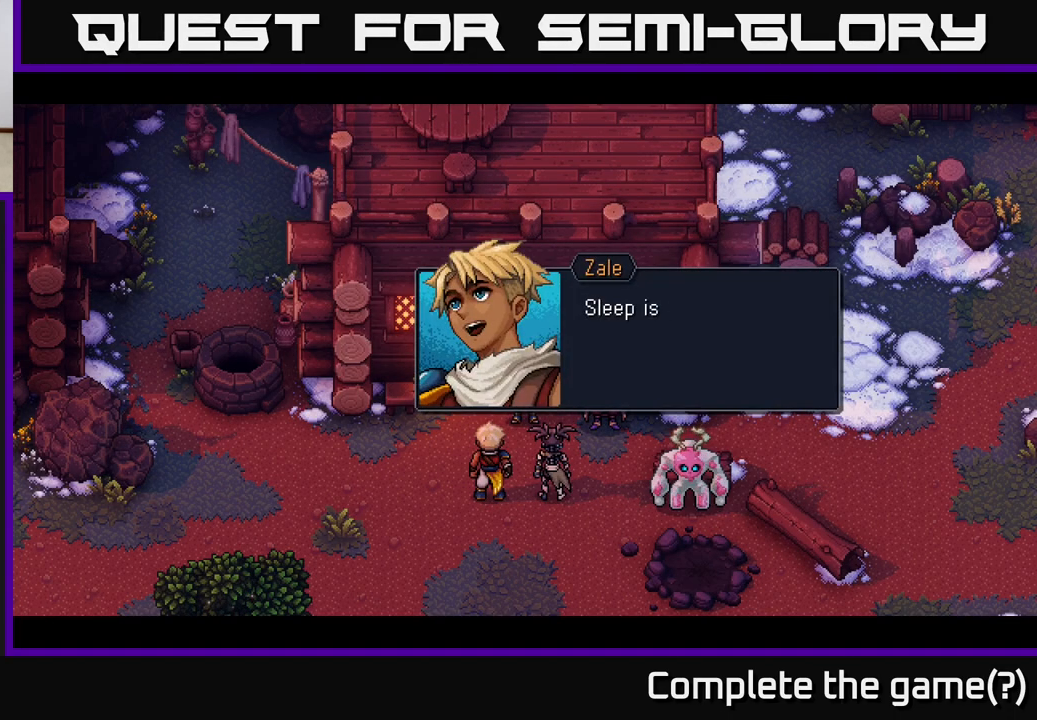
{"buttons": [], "left_stick": "center", "events": []}
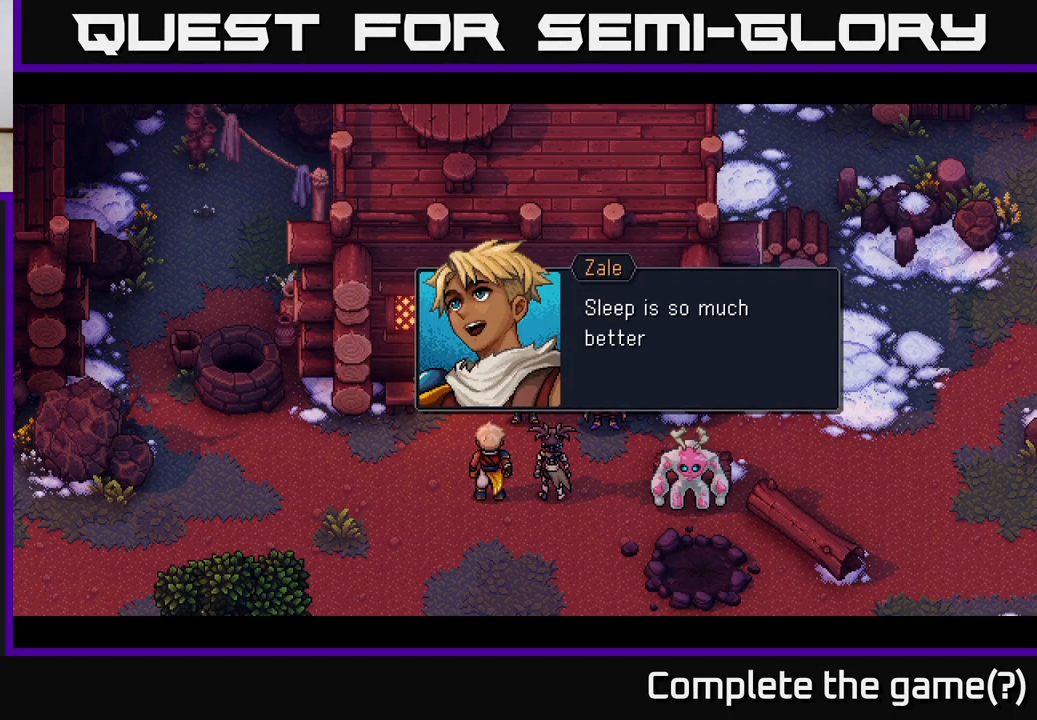
{"buttons": [], "left_stick": "center", "events": []}
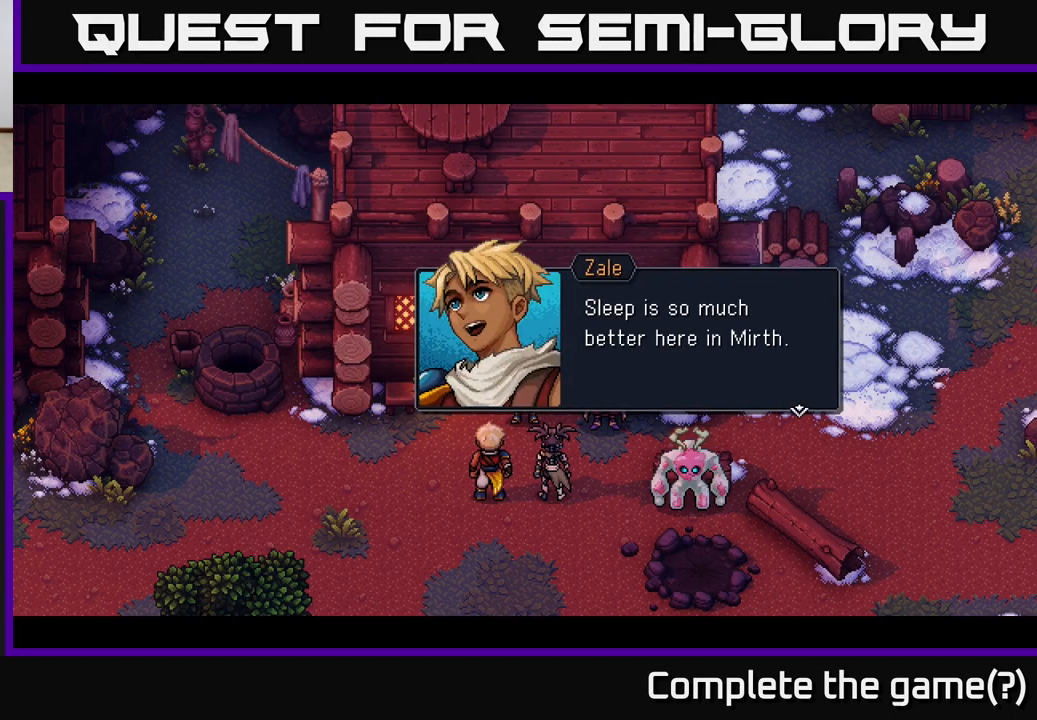
{"buttons": ["A"], "left_stick": "center", "events": [[267, "A", "down"]]}
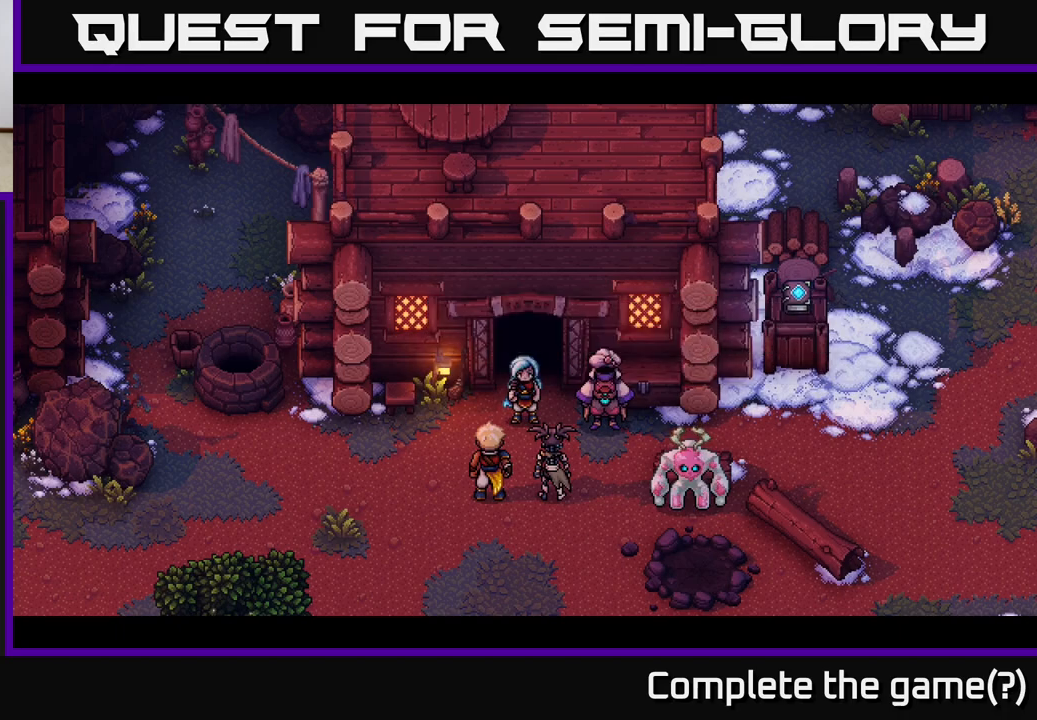
{"buttons": [], "left_stick": "center", "events": [[50, "A", "up"]]}
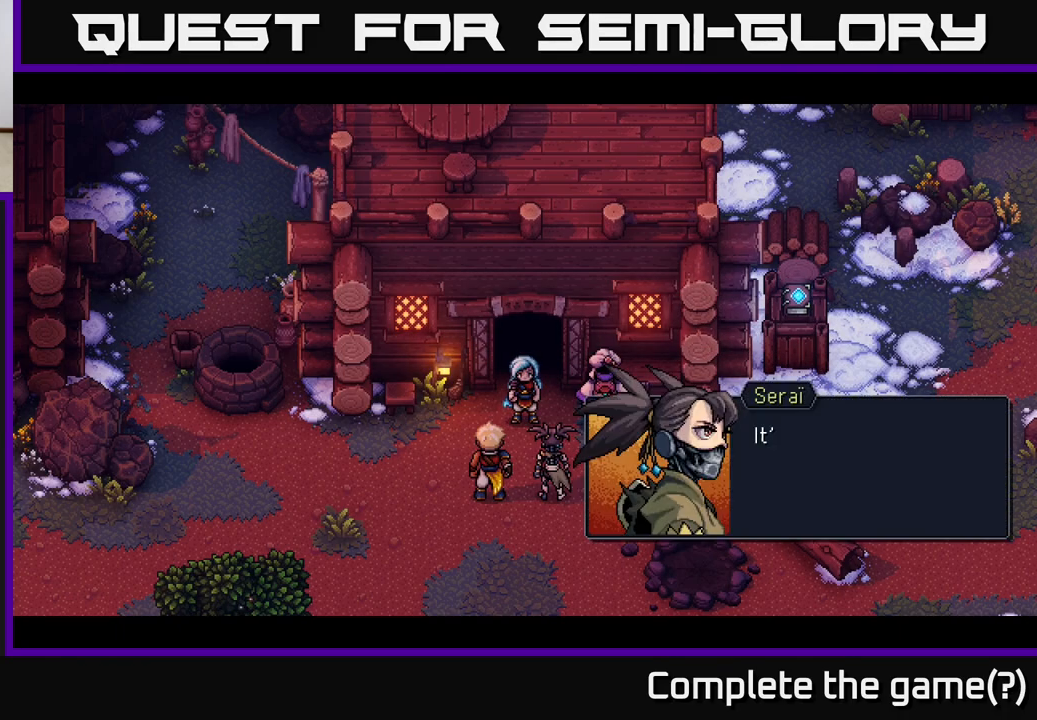
{"buttons": [], "left_stick": "center", "events": []}
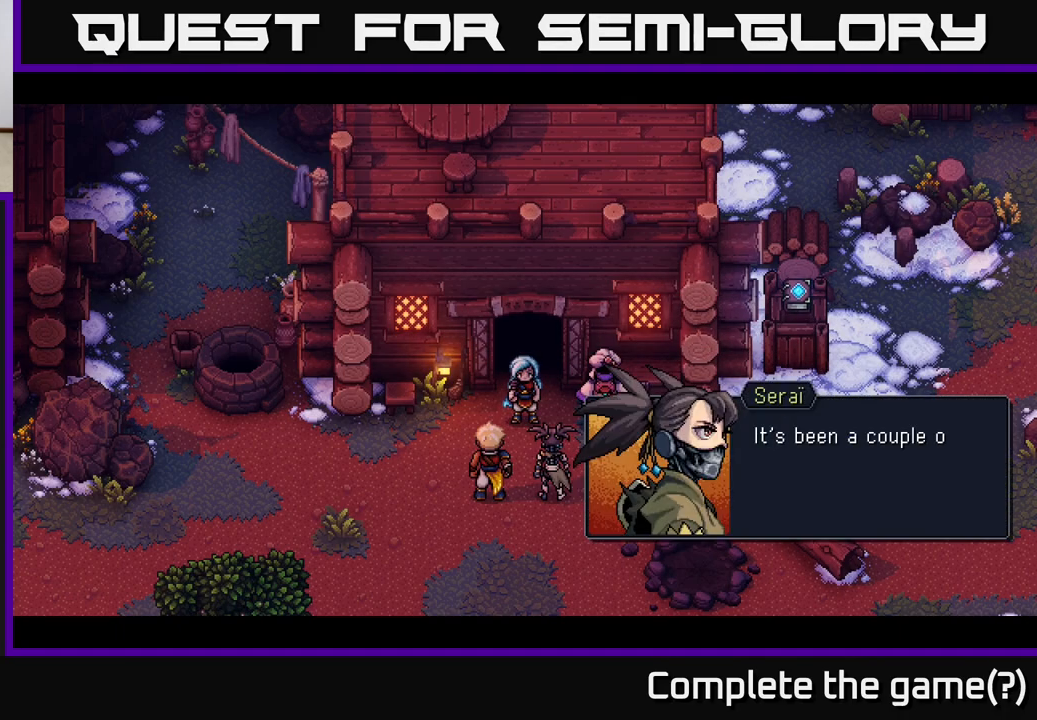
{"buttons": [], "left_stick": "center", "events": []}
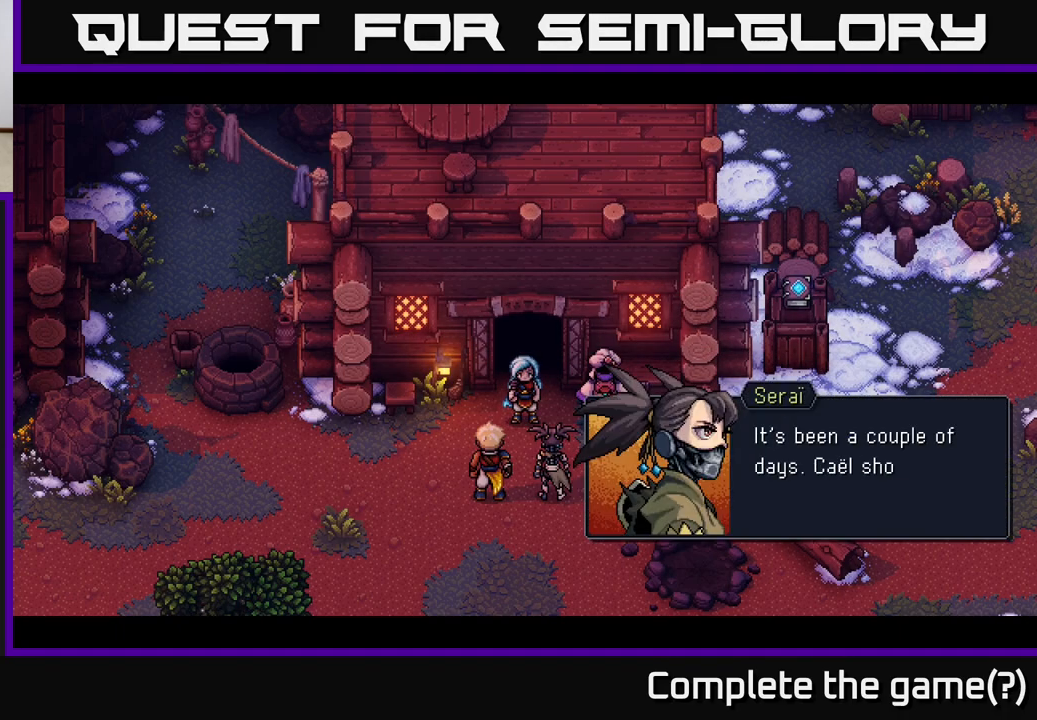
{"buttons": [], "left_stick": "center", "events": []}
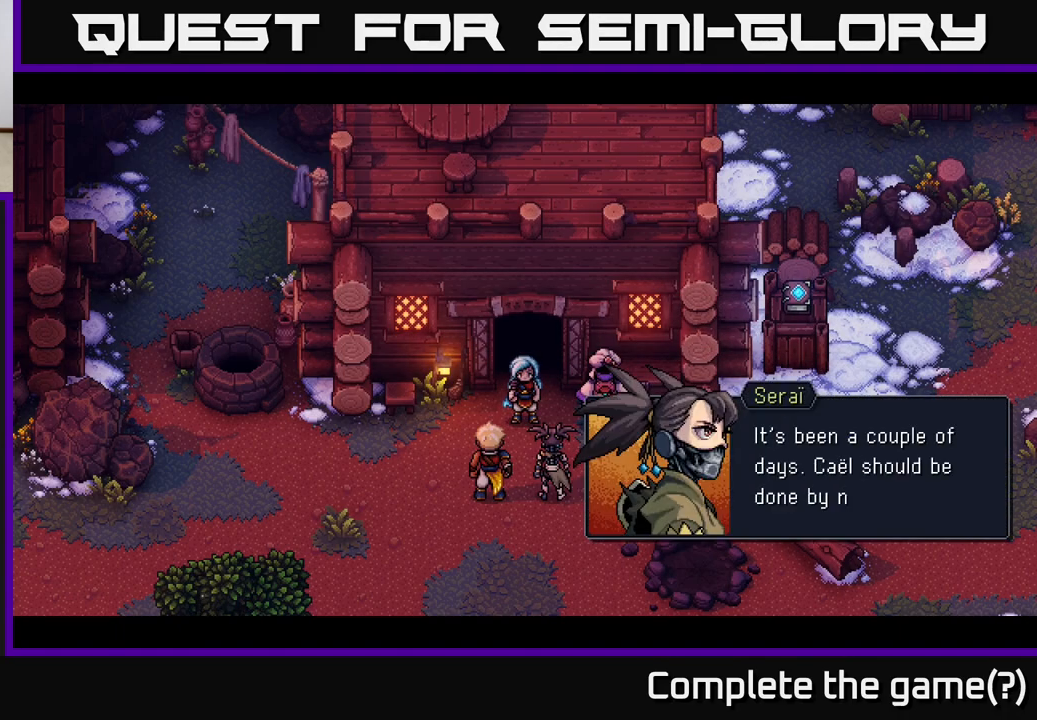
{"buttons": ["A"], "left_stick": "center", "events": [[300, "A", "down"]]}
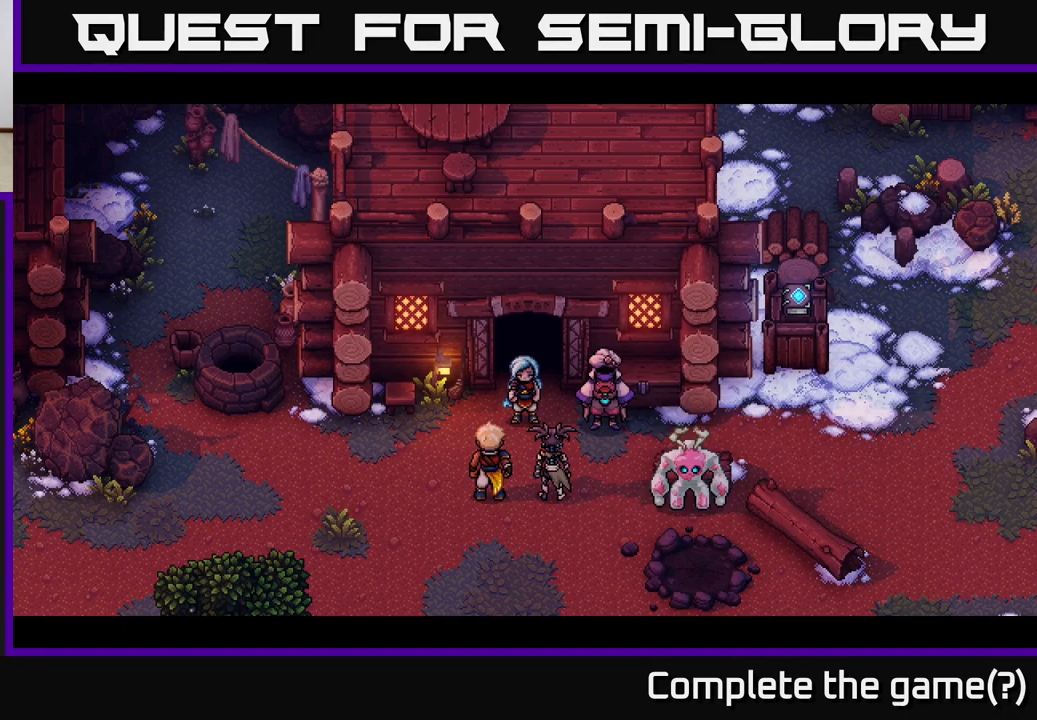
{"buttons": [], "left_stick": "center", "events": [[150, "A", "up"]]}
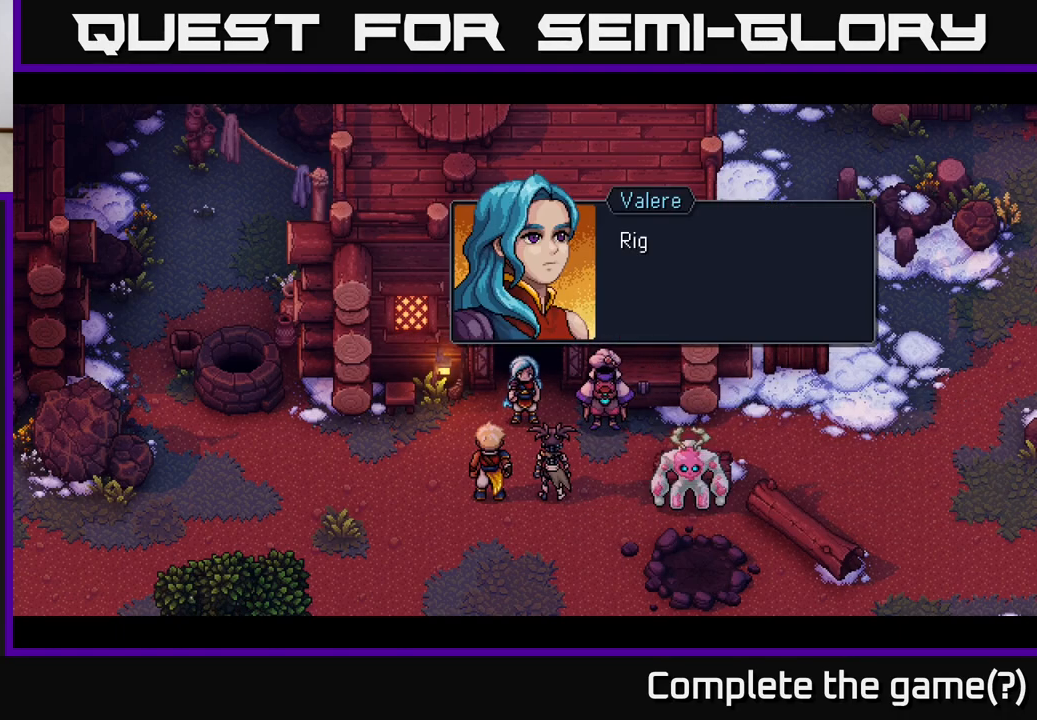
{"buttons": [], "left_stick": "center", "events": []}
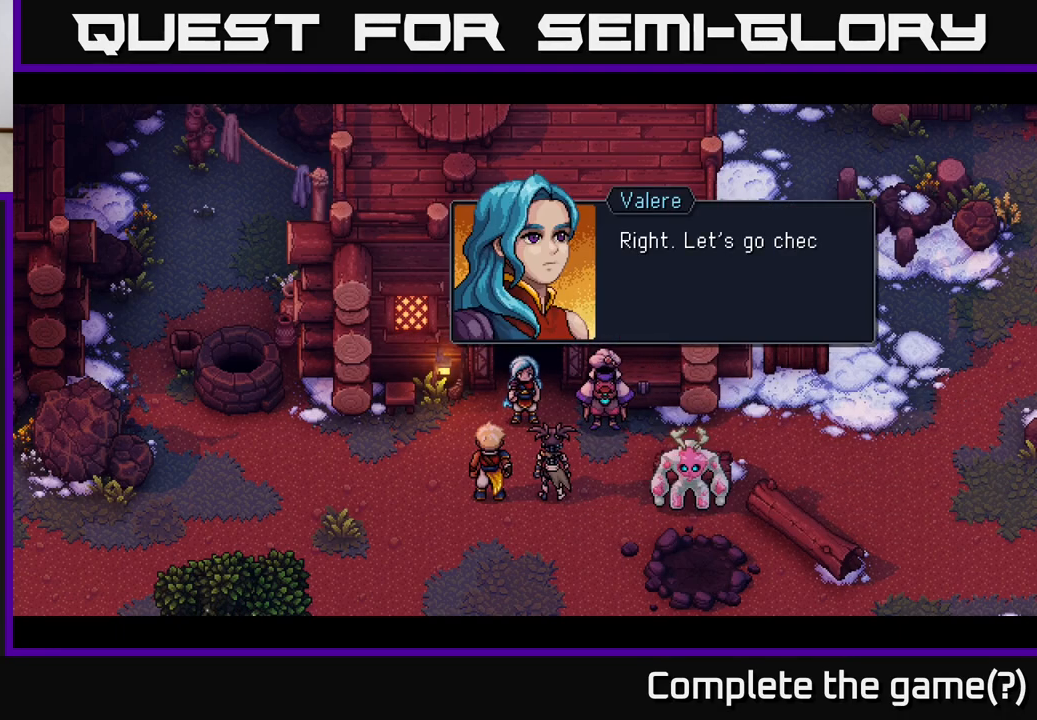
{"buttons": ["A"], "left_stick": "center", "events": [[100, "A", "down"], [133, "A", "up"], [467, "A", "down"]]}
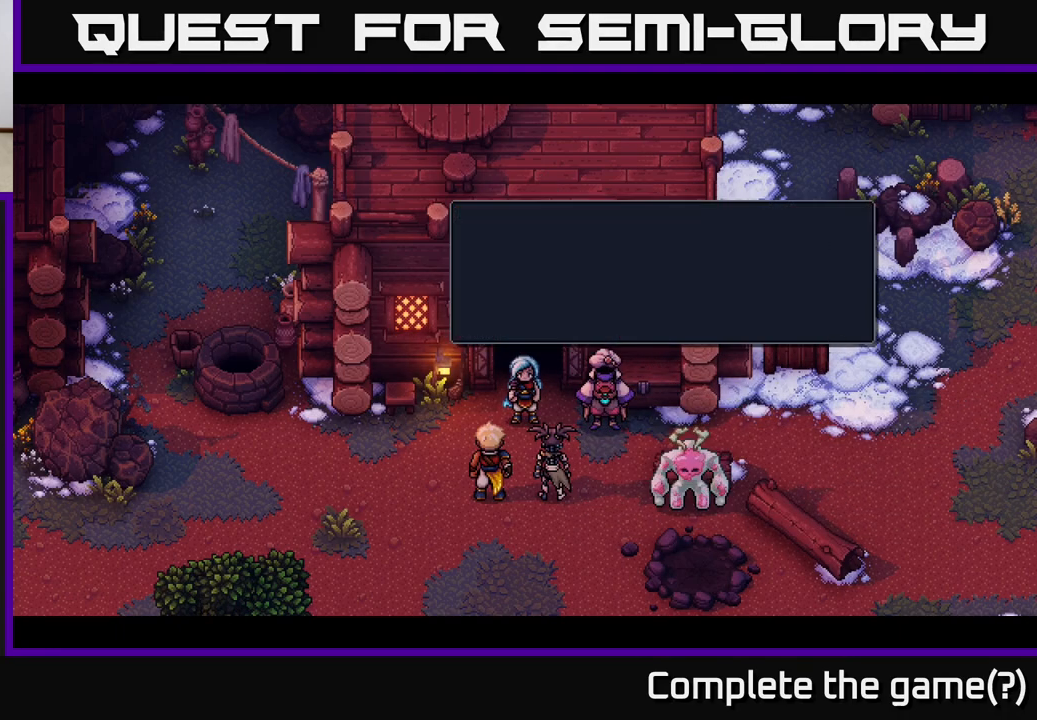
{"buttons": [], "left_stick": "center", "events": [[167, "A", "up"]]}